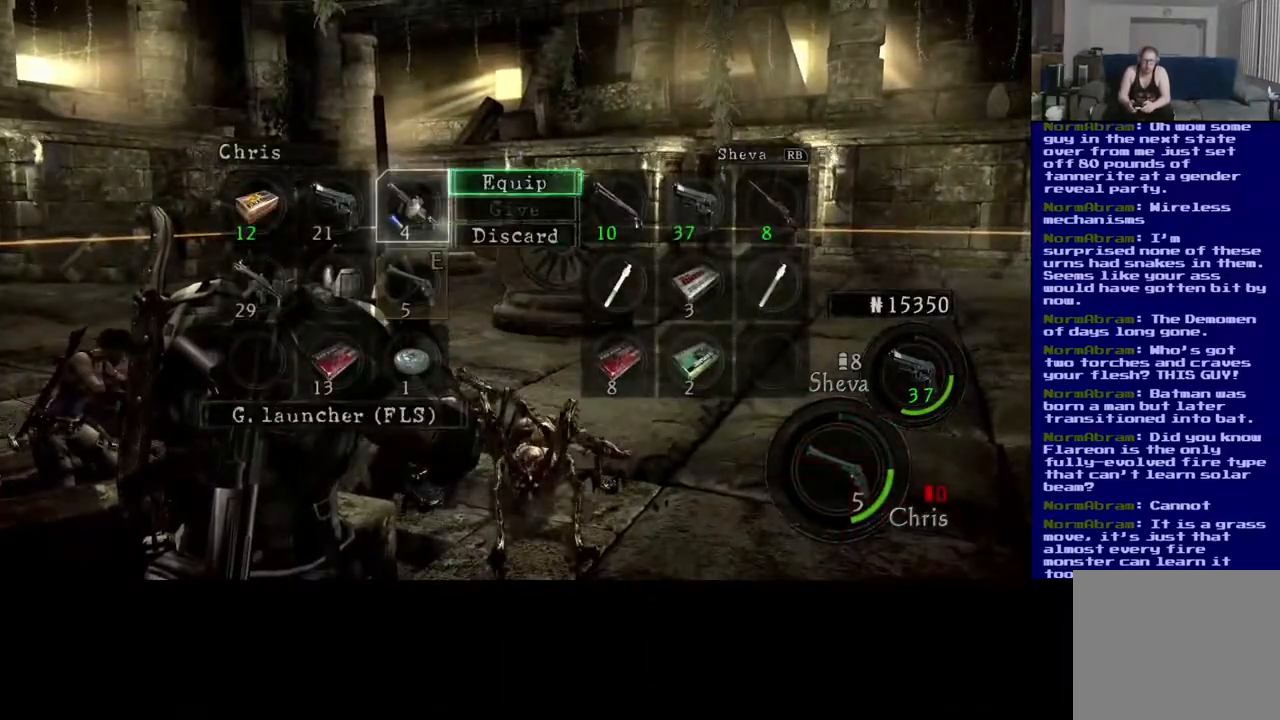
Gameplay with a controller (Xbox layout); each line is a JSON object with the inputs held at the frame after it. "events" lists button and stick changes between this image and that frame as [ms after this image, input, new state], when the widget could be followed in between. Not read: R3.
{"buttons": [], "left_stick": "center", "right_stick": "center", "events": [[17, "A", "up"], [417, "A", "down"], [500, "A", "up"]]}
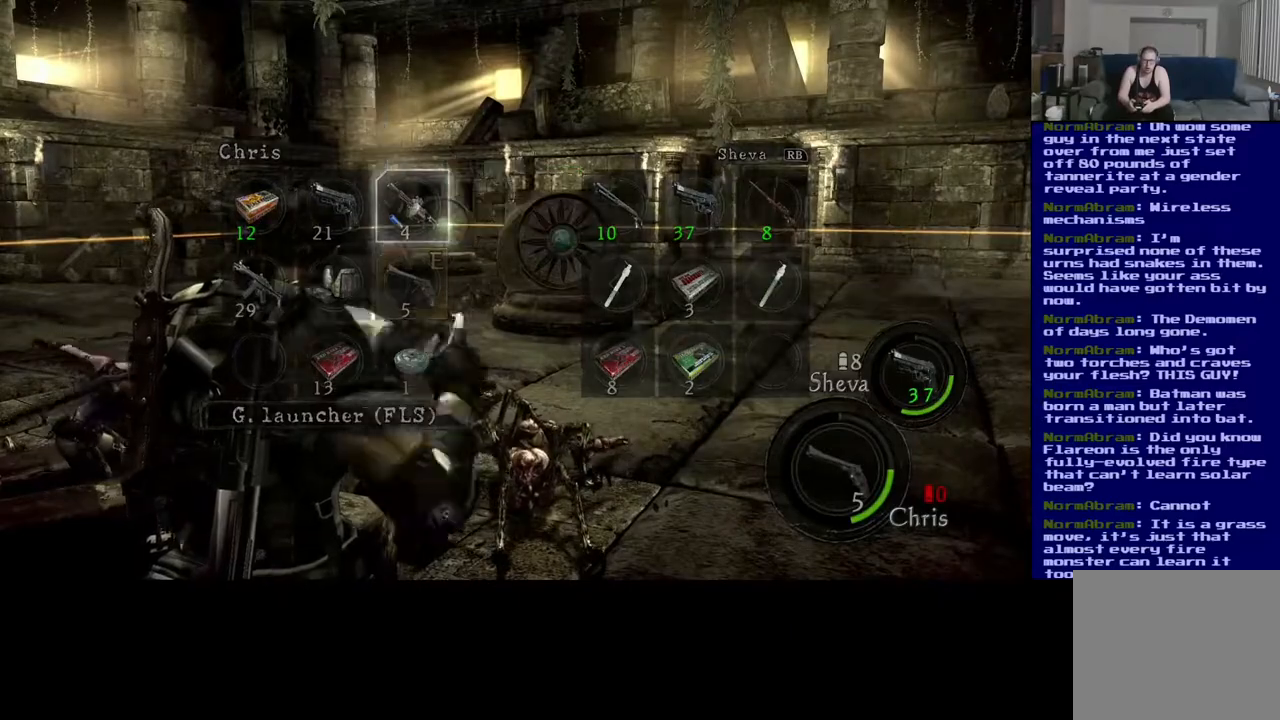
{"buttons": [], "left_stick": "down", "right_stick": "down", "events": [[250, "left_stick", "down"], [317, "right_stick", "down-right"], [400, "right_stick", "down"]]}
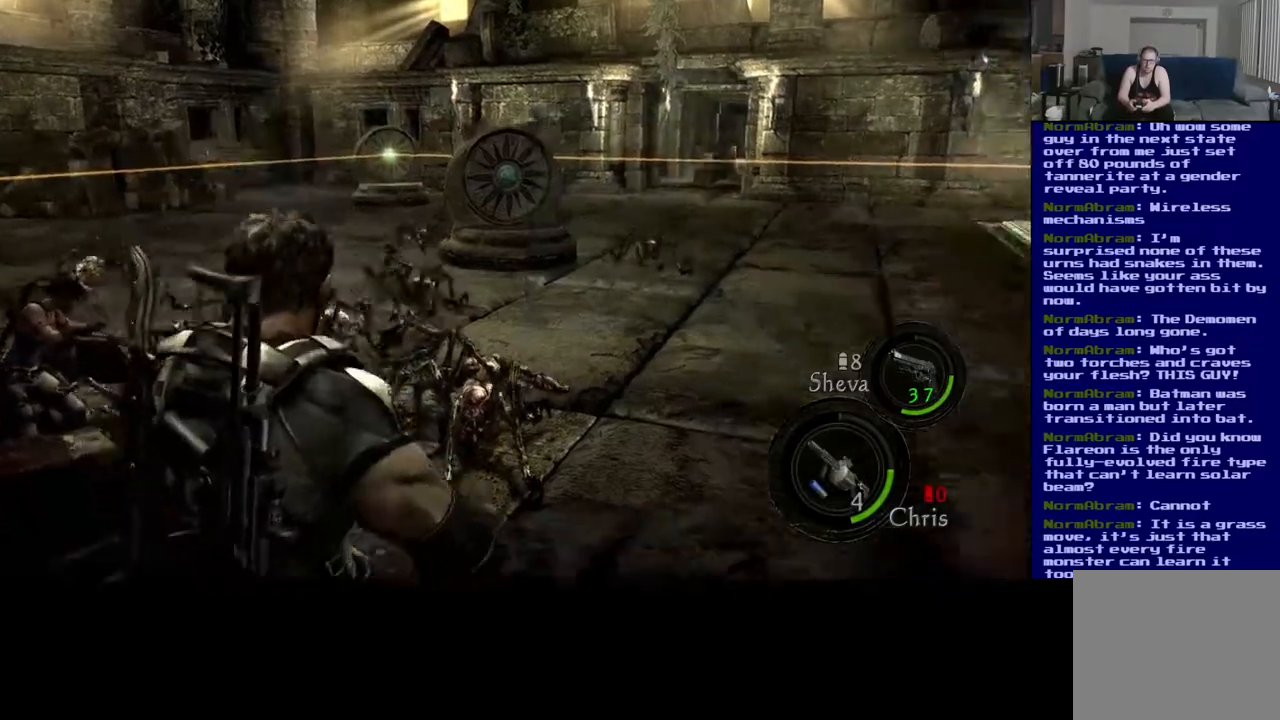
{"buttons": ["L2"], "left_stick": "center", "right_stick": "left", "events": [[50, "right_stick", "center"], [150, "L2", "down"], [267, "left_stick", "down-right"], [333, "right_stick", "down"], [450, "left_stick", "center"], [500, "right_stick", "left"]]}
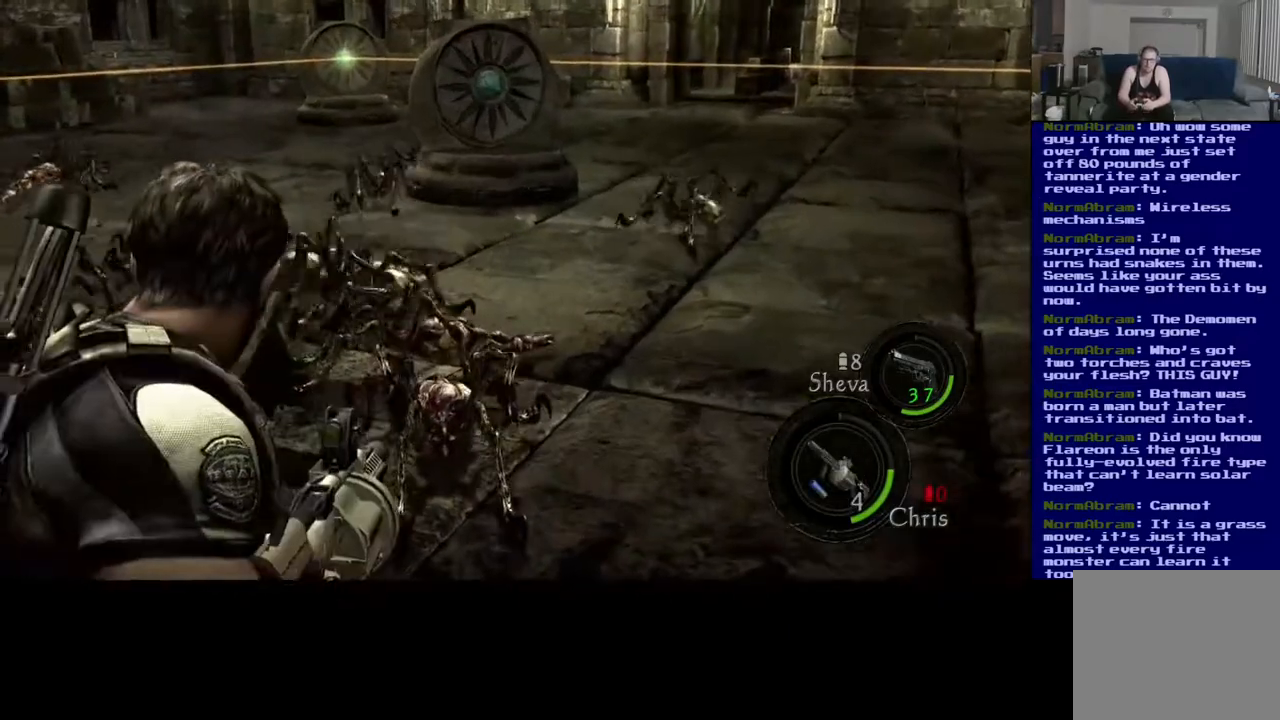
{"buttons": [], "left_stick": "down-left", "right_stick": "down-left"}
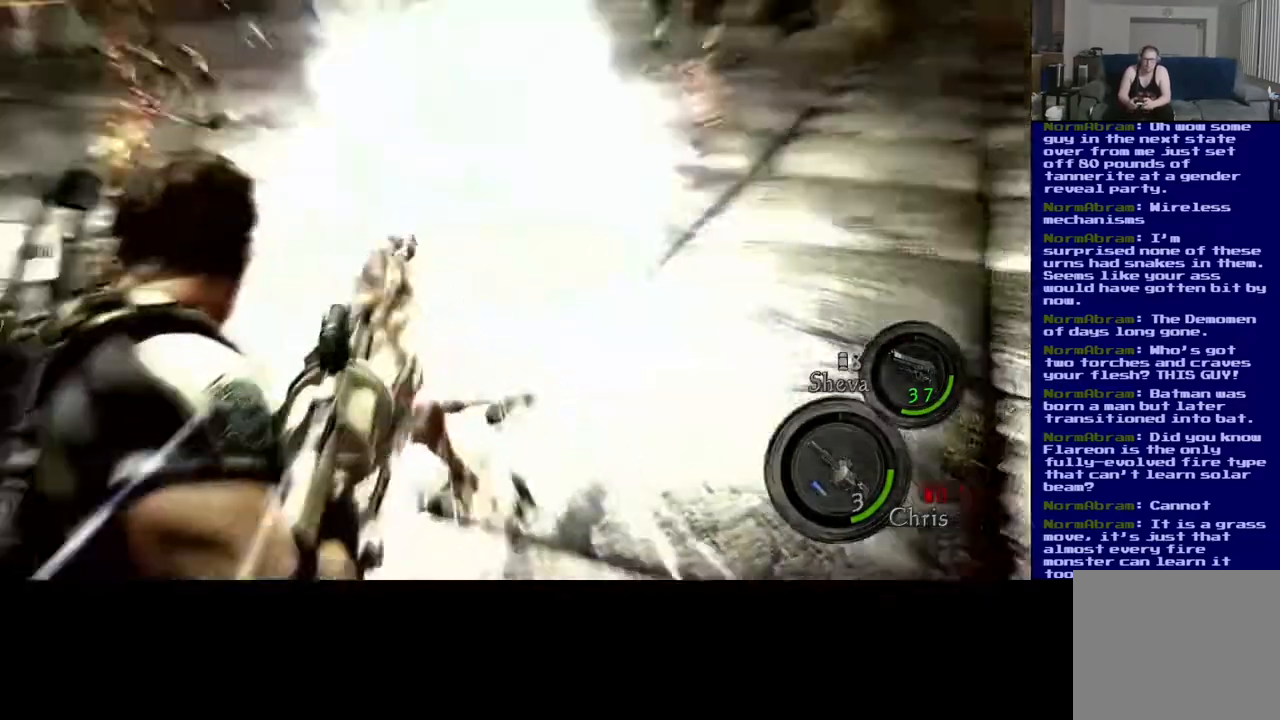
{"buttons": [], "left_stick": "down-left", "right_stick": "center", "events": [[233, "right_stick", "center"]]}
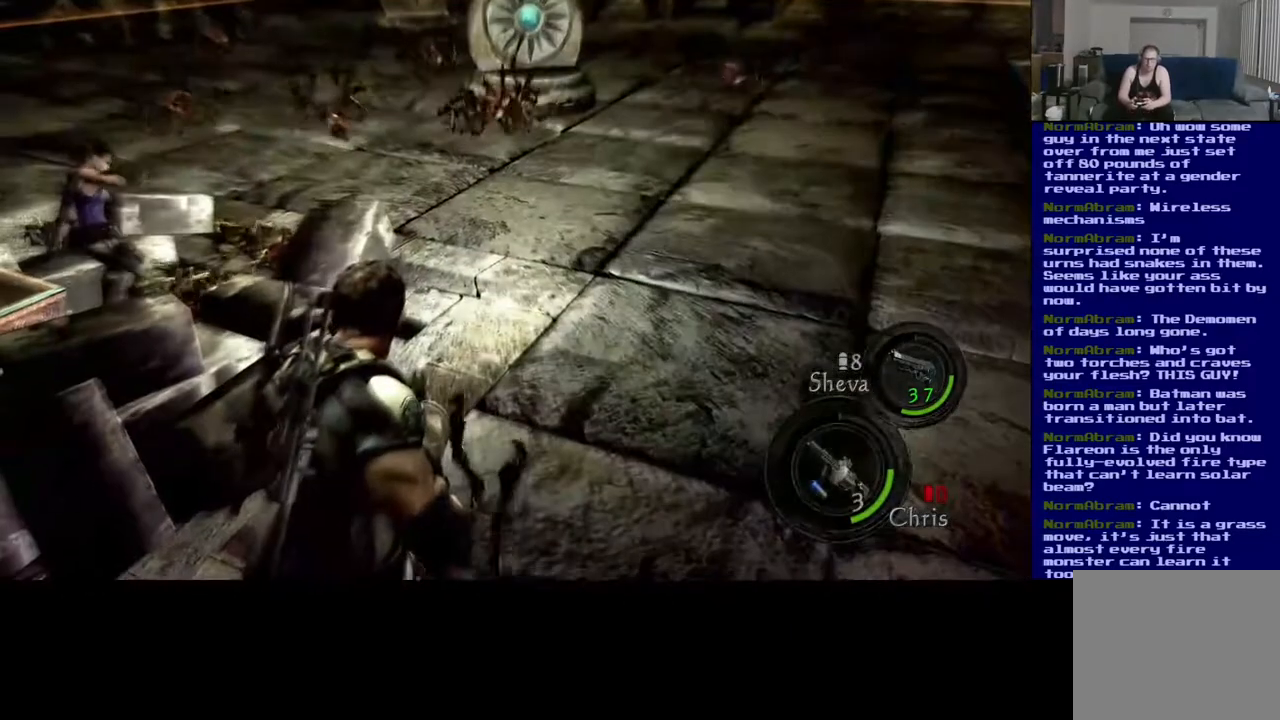
{"buttons": [], "left_stick": "down-left", "right_stick": "center", "events": [[183, "right_stick", "up-left"], [317, "right_stick", "left"], [483, "right_stick", "center"]]}
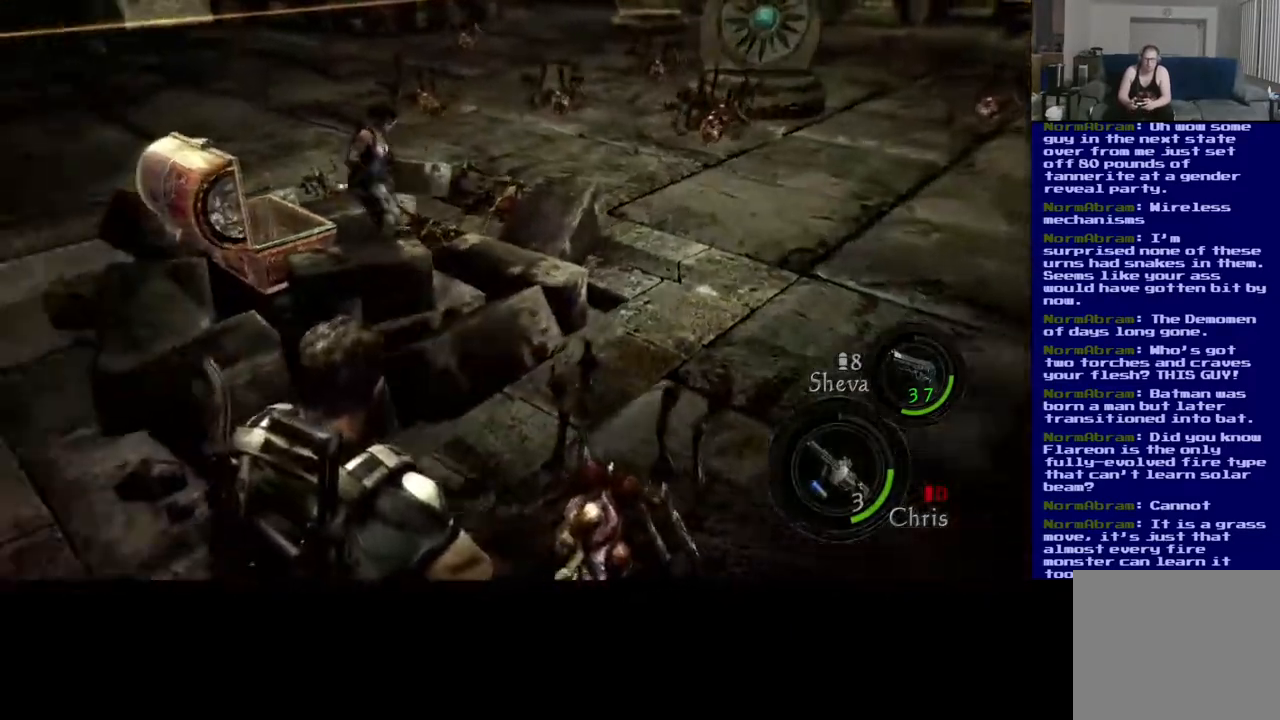
{"buttons": [], "left_stick": "center", "right_stick": "center", "events": [[167, "left_stick", "left"], [333, "left_stick", "center"]]}
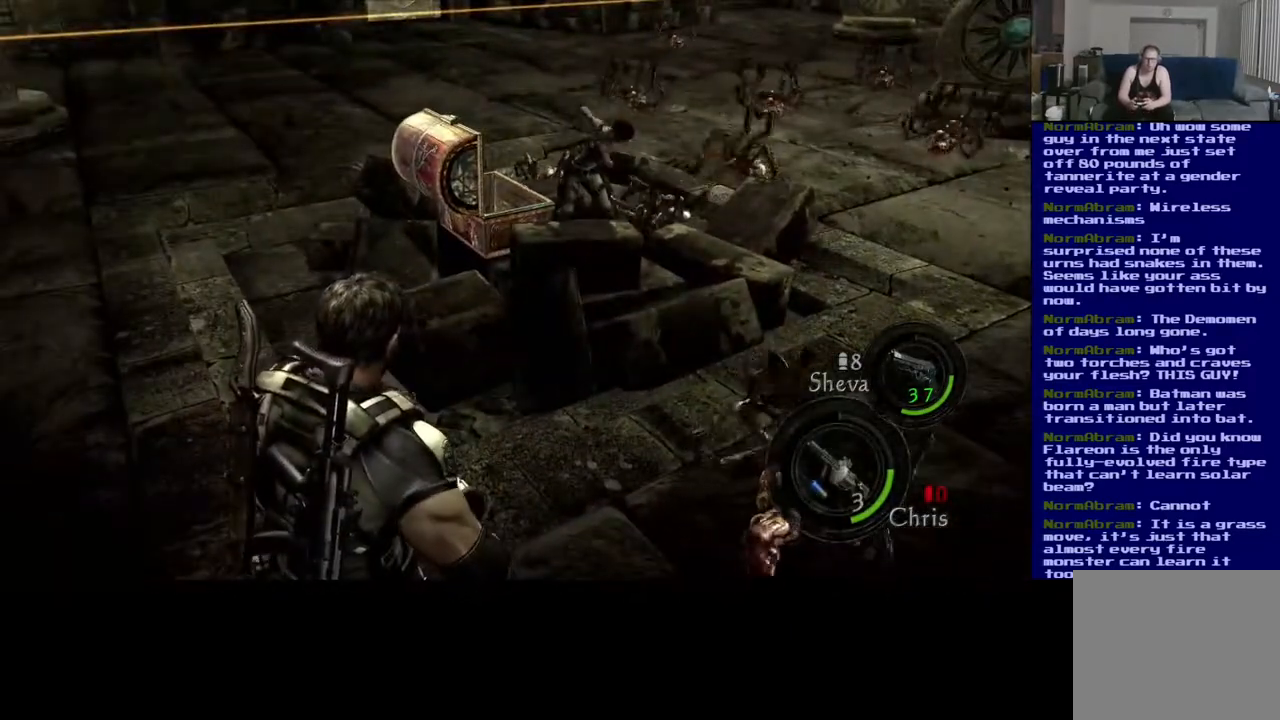
{"buttons": [], "left_stick": "left", "right_stick": "right", "events": [[183, "right_stick", "right"], [200, "left_stick", "left"]]}
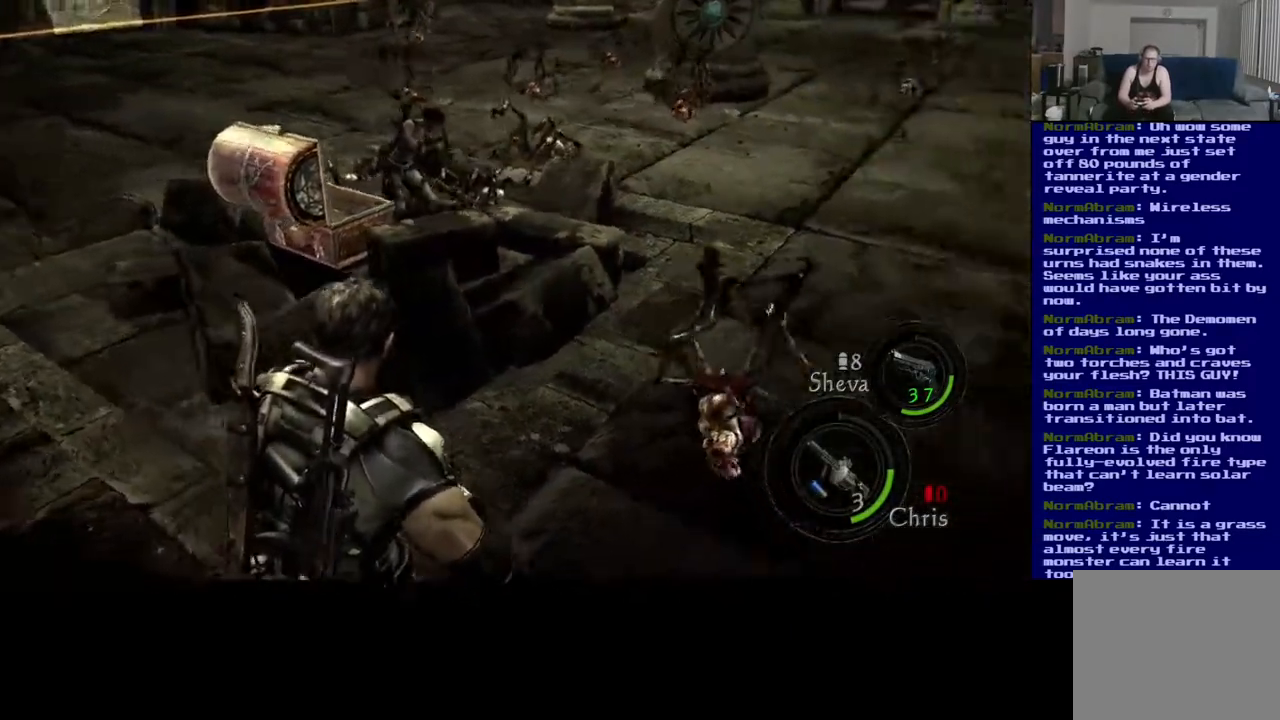
{"buttons": [], "left_stick": "up-left", "right_stick": "center", "events": [[67, "right_stick", "center"], [383, "left_stick", "up-left"]]}
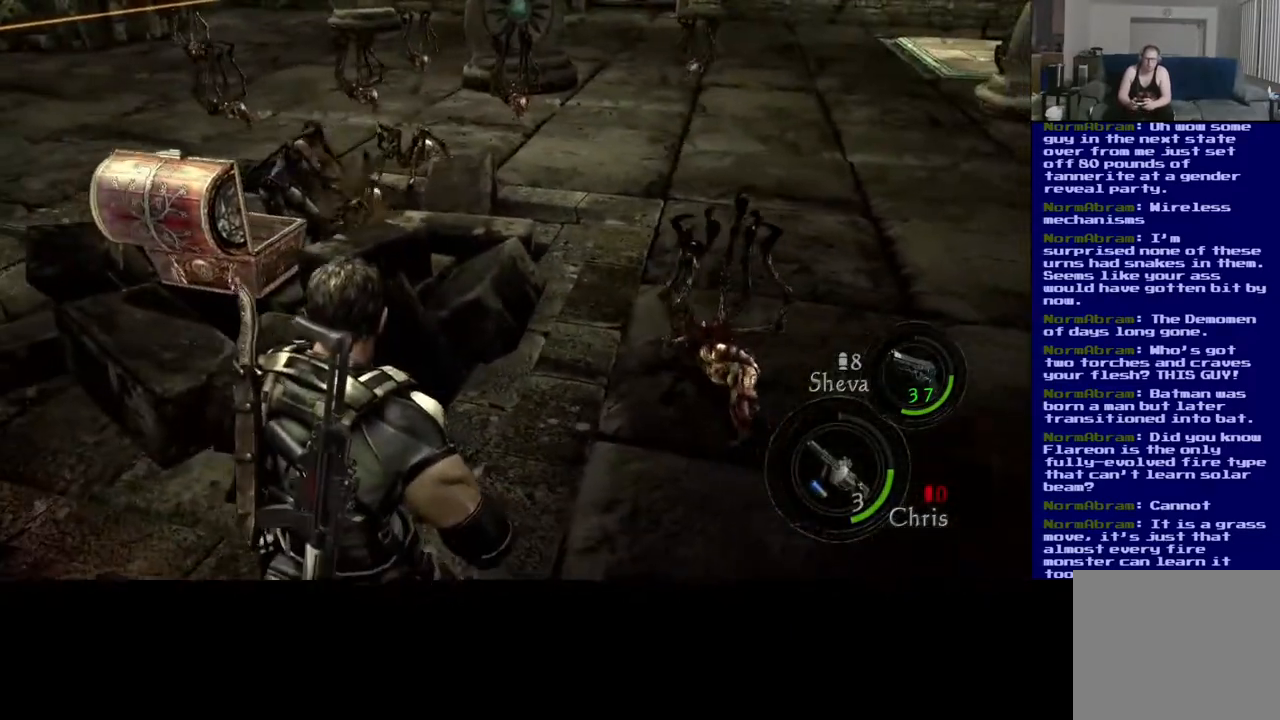
{"buttons": [], "left_stick": "right", "right_stick": "center", "events": [[283, "left_stick", "up-right"], [333, "left_stick", "right"]]}
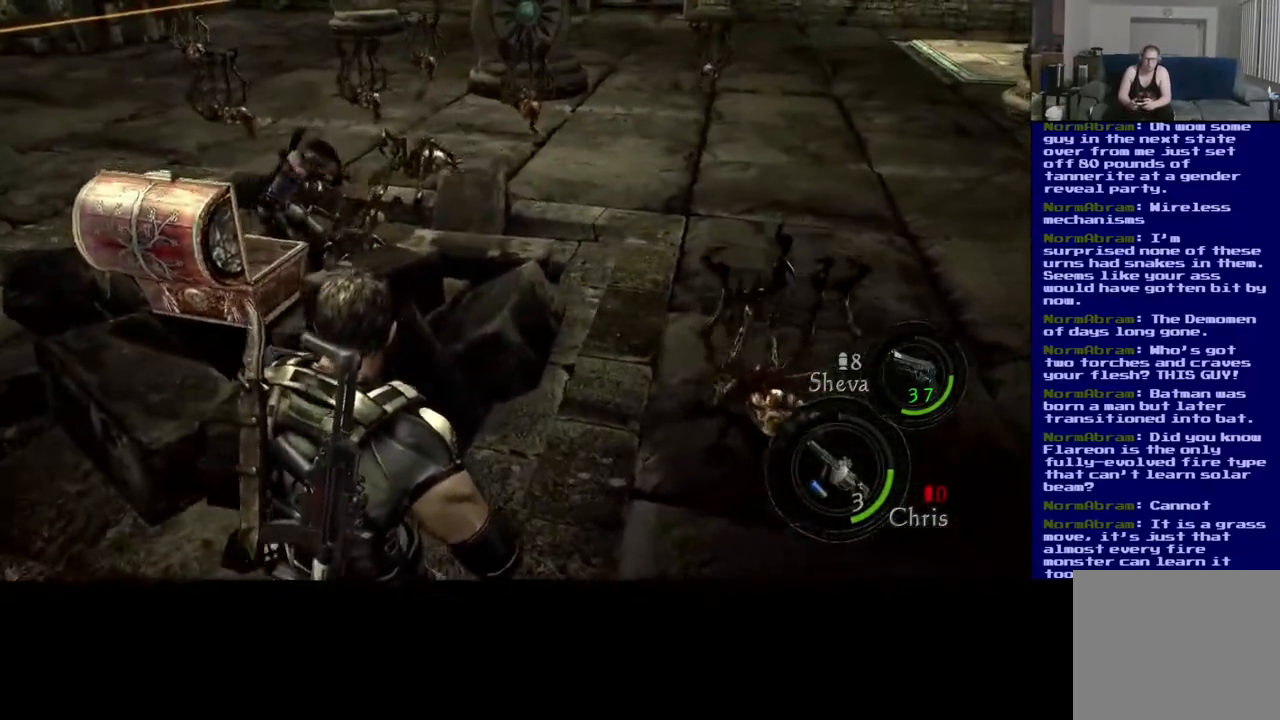
{"buttons": [], "left_stick": "up-right", "right_stick": "center", "events": [[33, "left_stick", "up-right"]]}
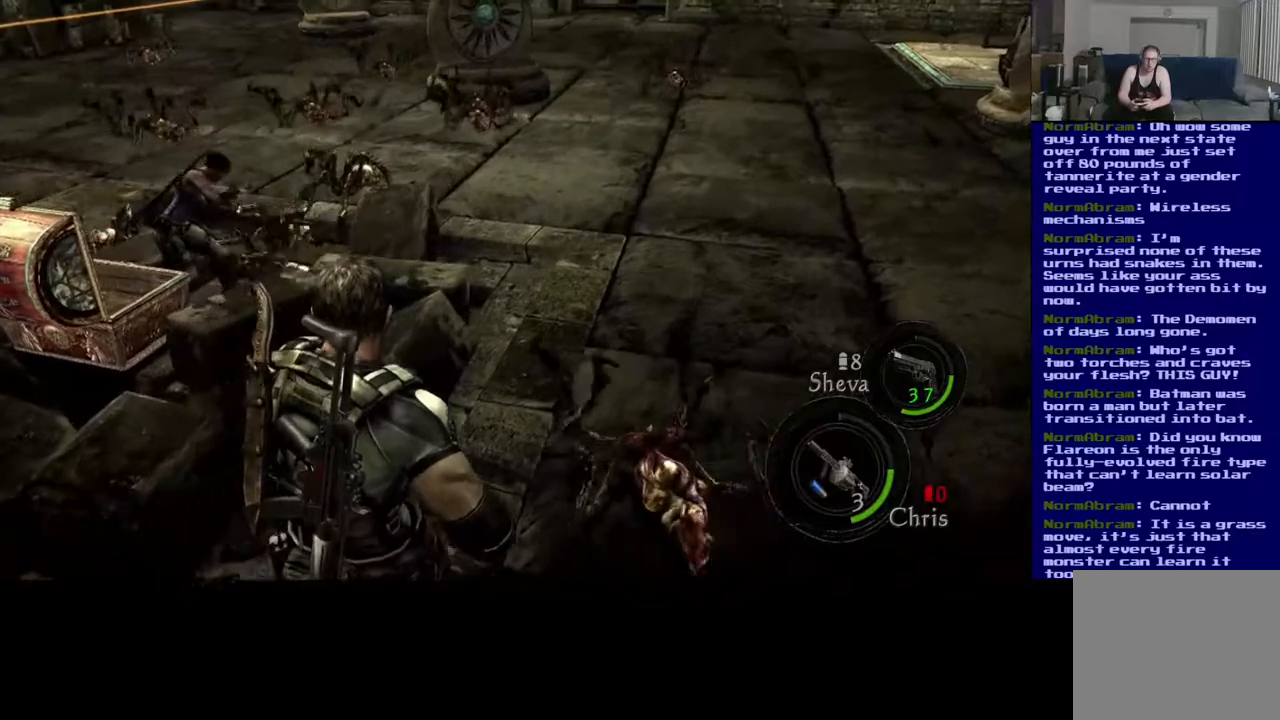
{"buttons": [], "left_stick": "up-right", "right_stick": "center", "events": []}
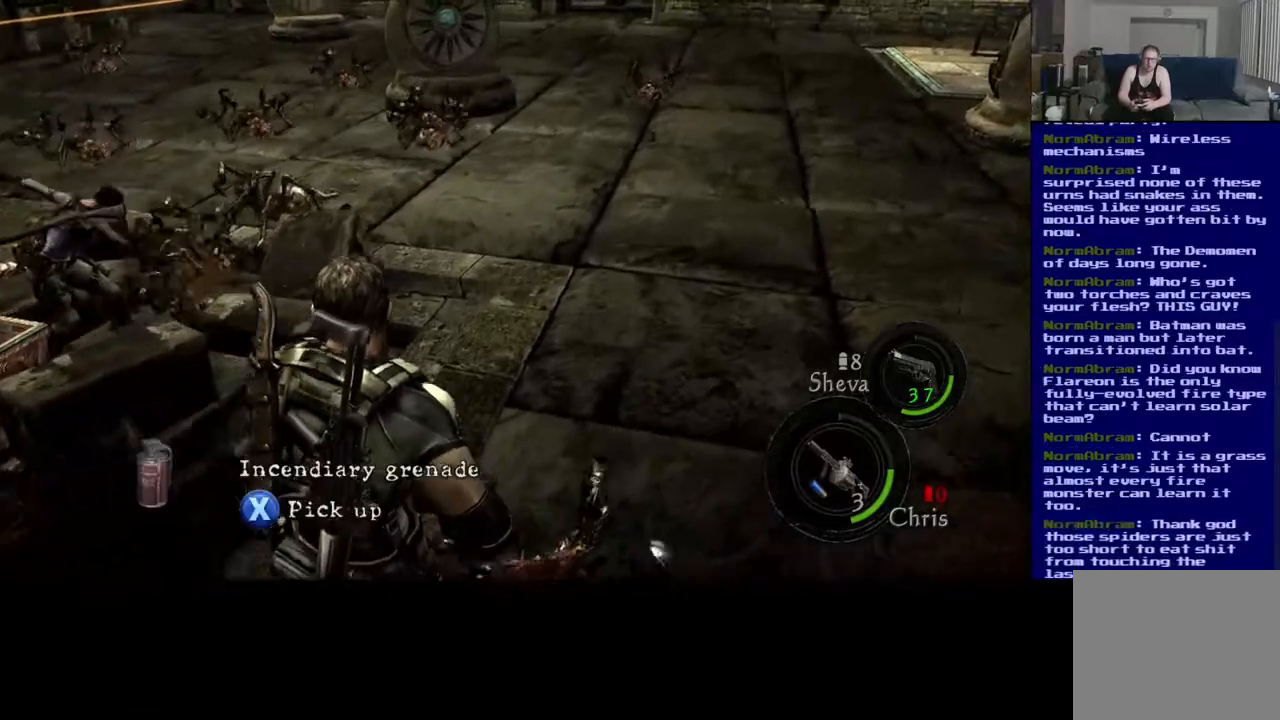
{"buttons": ["L3"], "left_stick": "up-right", "right_stick": "center", "events": [[100, "L3", "down"]]}
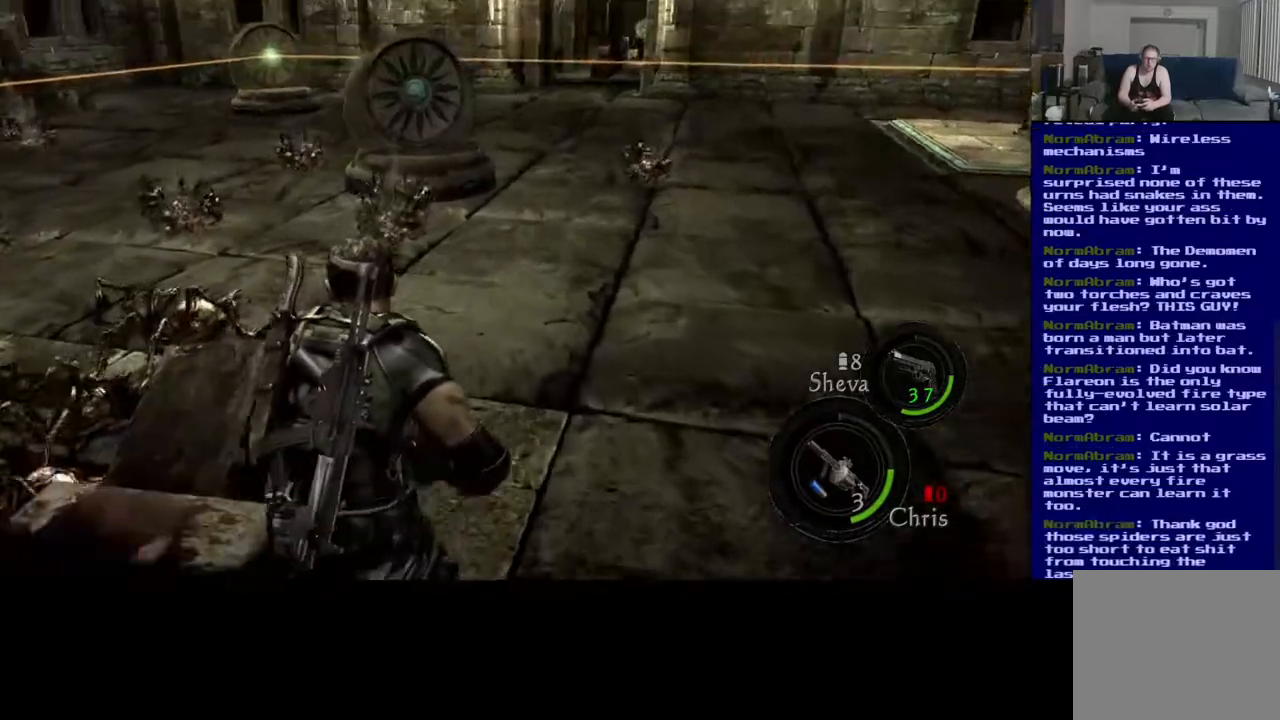
{"buttons": [], "left_stick": "down-left", "right_stick": "left", "events": [[67, "right_stick", "left"], [100, "L3", "up"], [233, "left_stick", "down-right"], [317, "left_stick", "down"], [417, "left_stick", "down-left"]]}
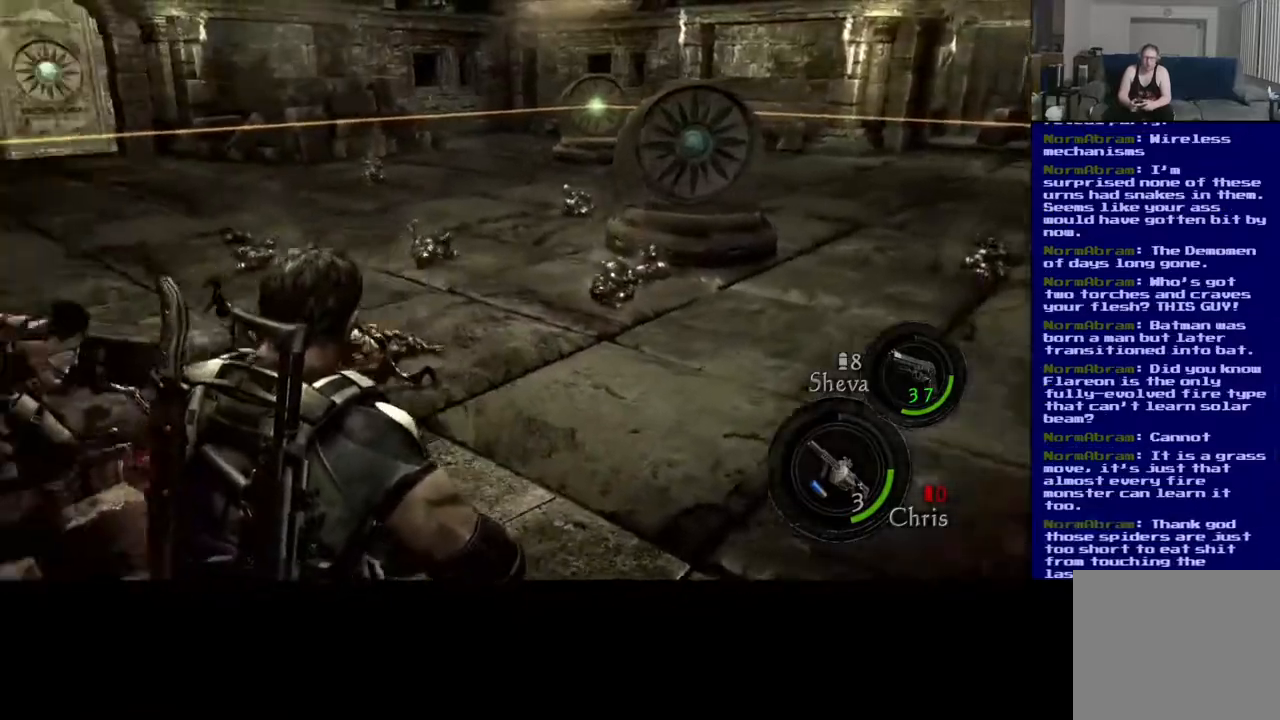
{"buttons": [], "left_stick": "center", "right_stick": "center", "events": [[117, "right_stick", "center"], [150, "left_stick", "center"]]}
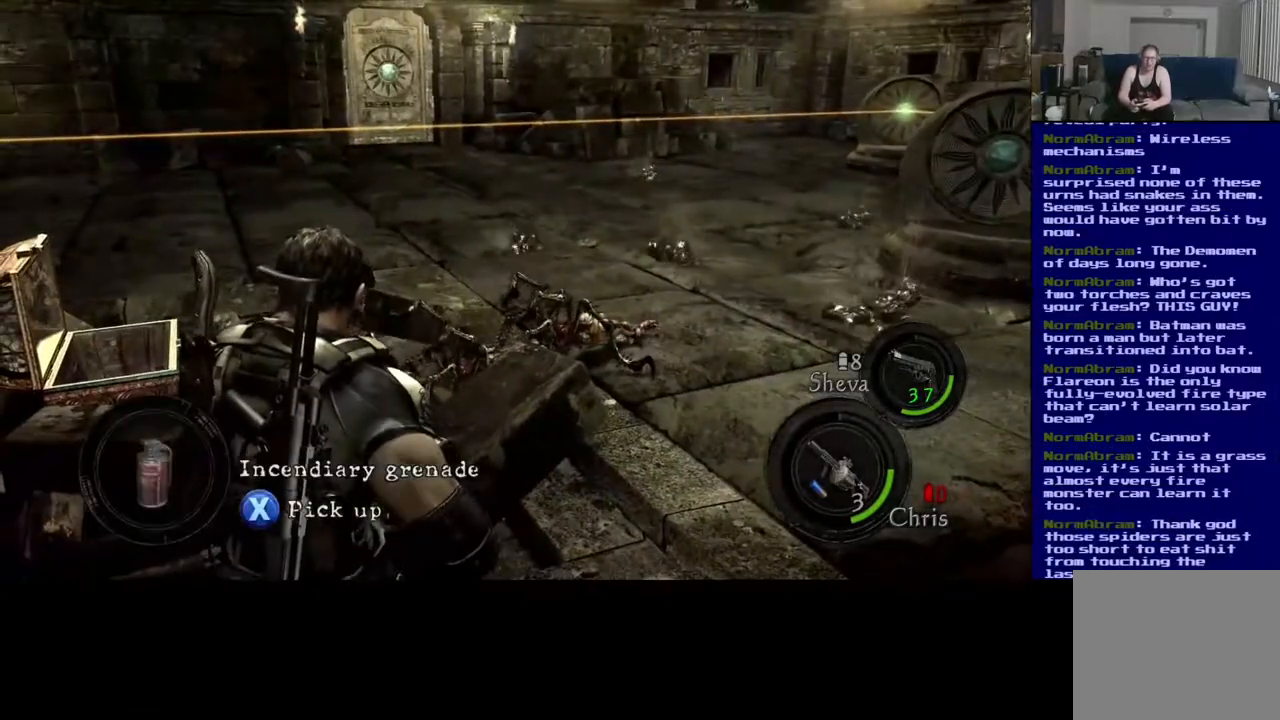
{"buttons": [], "left_stick": "right", "right_stick": "center", "events": [[17, "right_stick", "left"], [67, "left_stick", "down-right"], [200, "left_stick", "right"], [467, "right_stick", "center"]]}
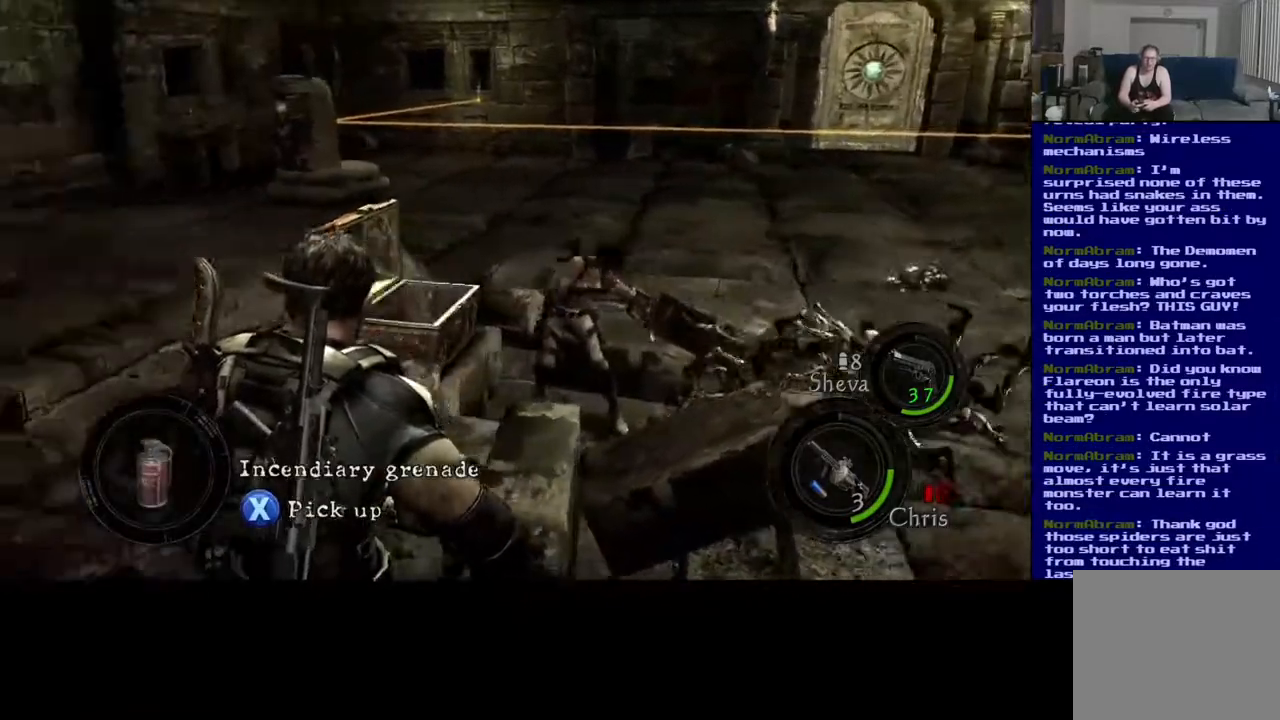
{"buttons": [], "left_stick": "down-left", "right_stick": "left", "events": [[267, "right_stick", "left"], [283, "left_stick", "down-right"], [433, "left_stick", "down-left"]]}
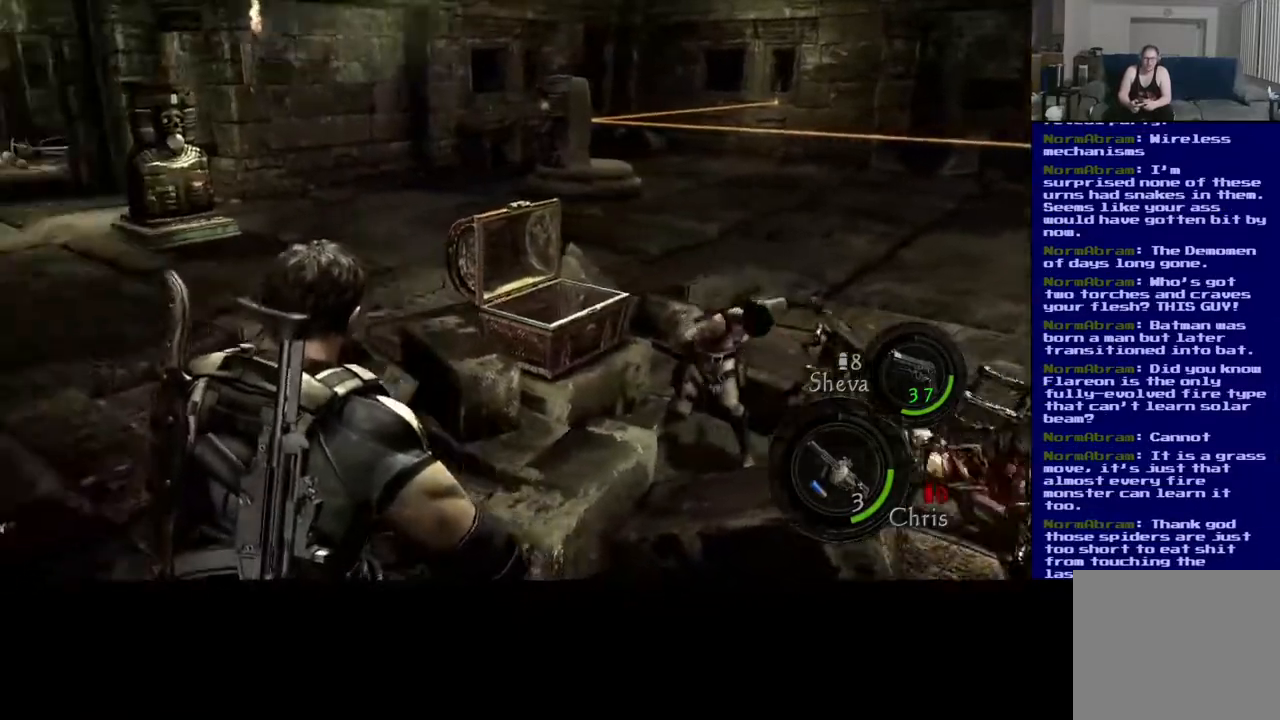
{"buttons": [], "left_stick": "up", "right_stick": "center", "events": [[83, "left_stick", "center"], [317, "left_stick", "up"], [483, "right_stick", "center"]]}
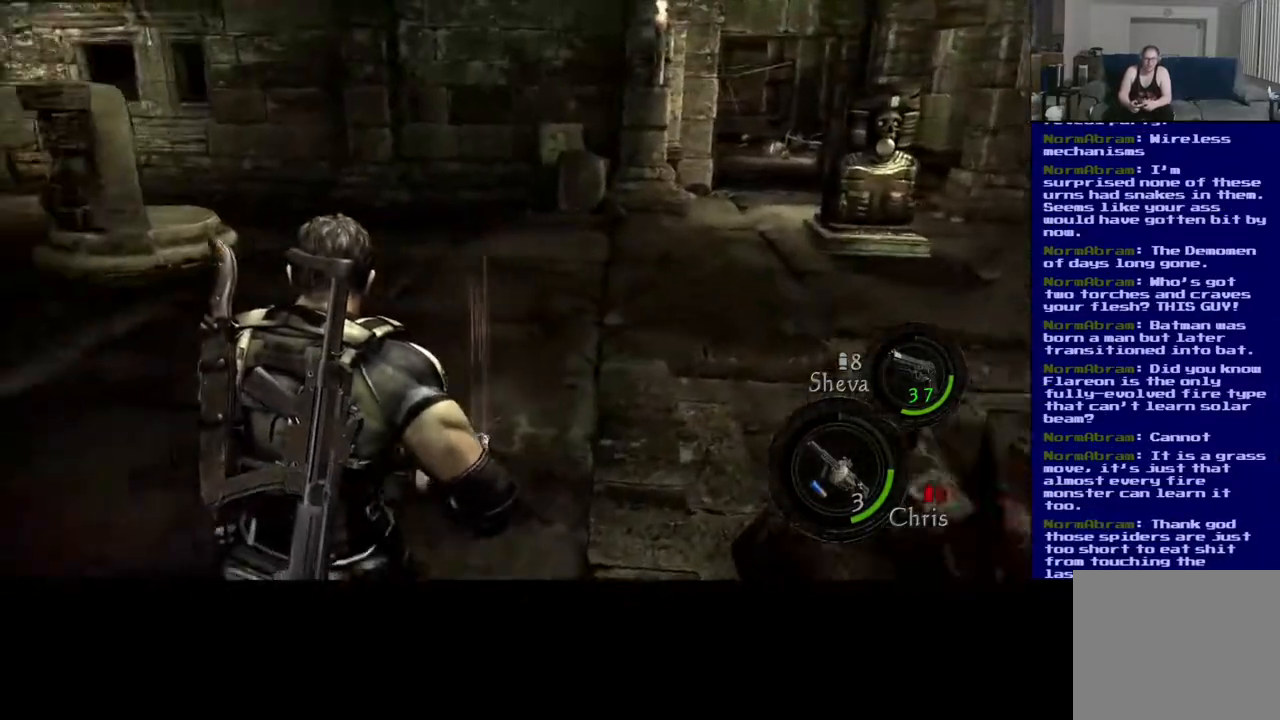
{"buttons": [], "left_stick": "up-right", "right_stick": "center", "events": [[33, "left_stick", "up-right"]]}
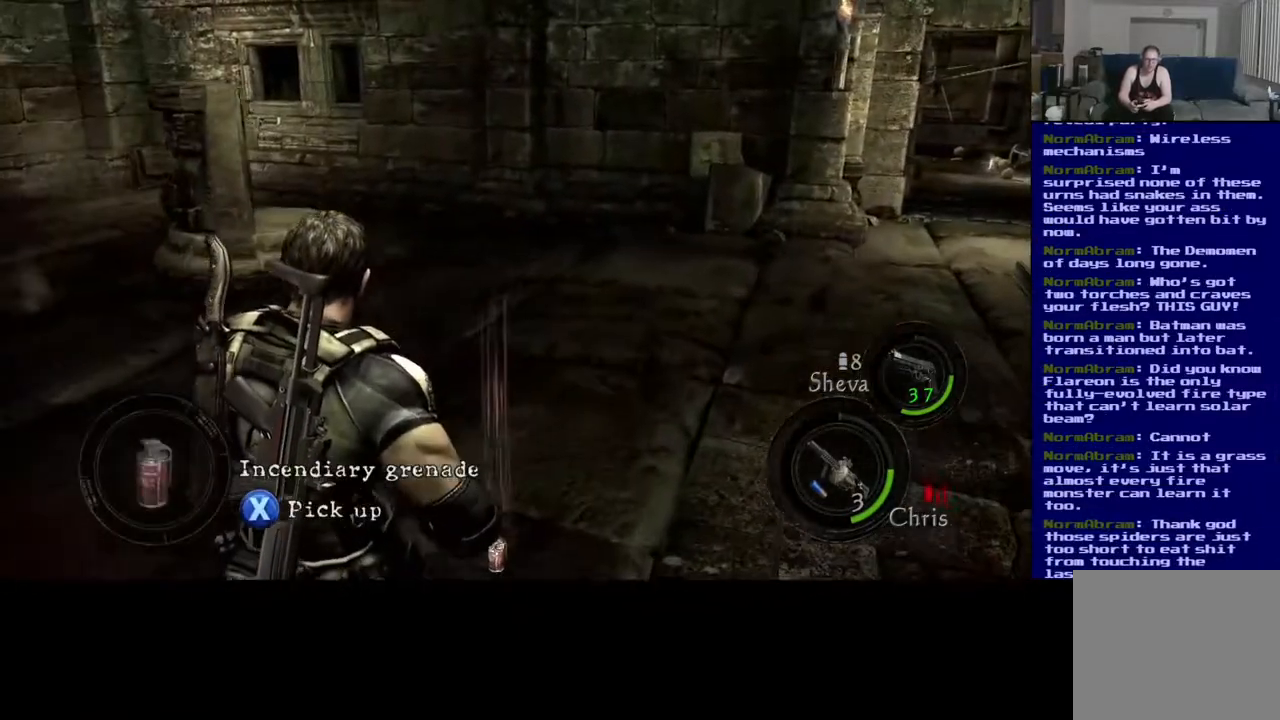
{"buttons": [], "left_stick": "center", "right_stick": "left", "events": [[183, "left_stick", "center"], [500, "right_stick", "left"]]}
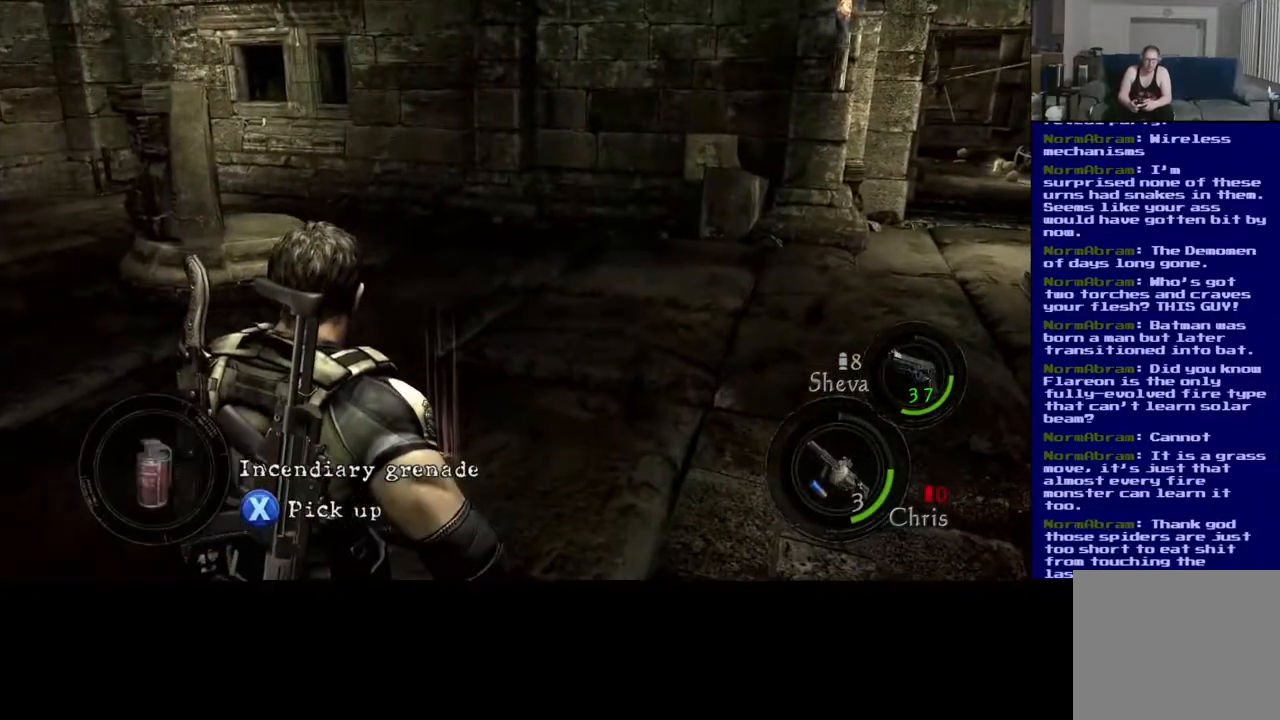
{"buttons": [], "left_stick": "center", "right_stick": "left", "events": []}
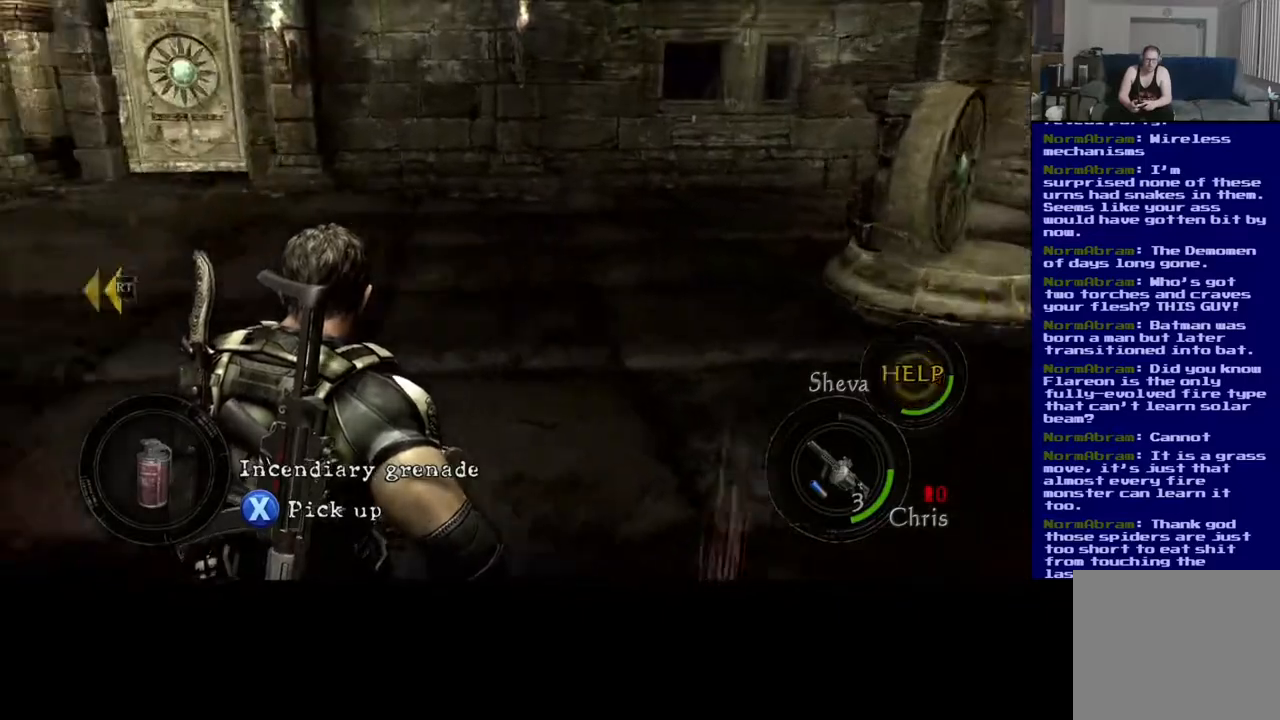
{"buttons": [], "left_stick": "left", "right_stick": "center", "events": [[183, "right_stick", "center"], [250, "X", "down"], [483, "X", "up"], [500, "left_stick", "left"]]}
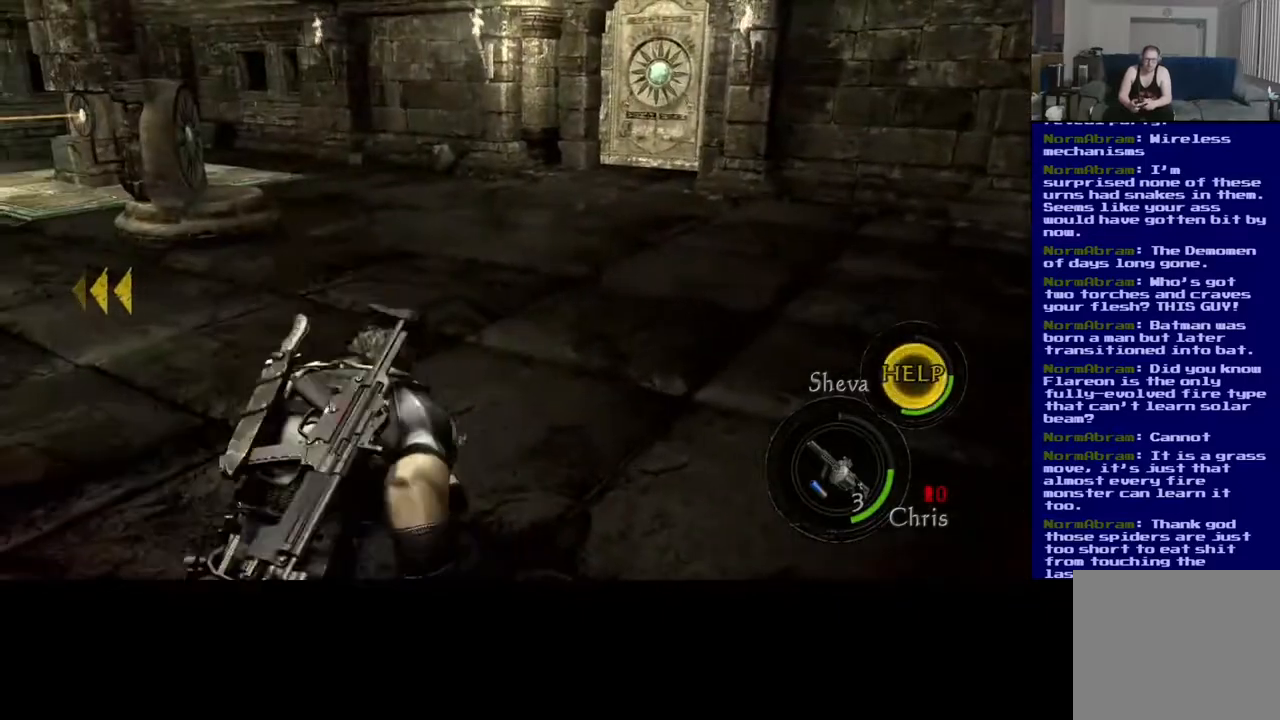
{"buttons": [], "left_stick": "up-left", "right_stick": "left", "events": [[100, "right_stick", "left"], [450, "left_stick", "up-left"]]}
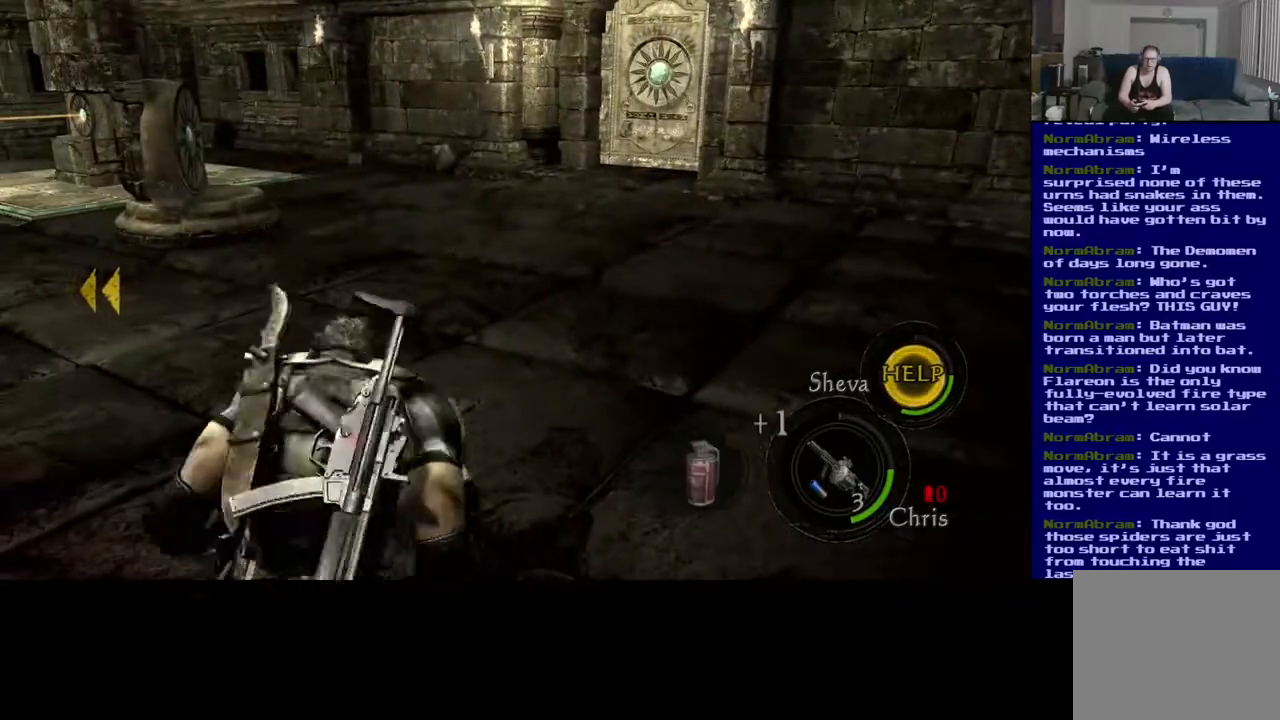
{"buttons": [], "left_stick": "up-left", "right_stick": "left", "events": []}
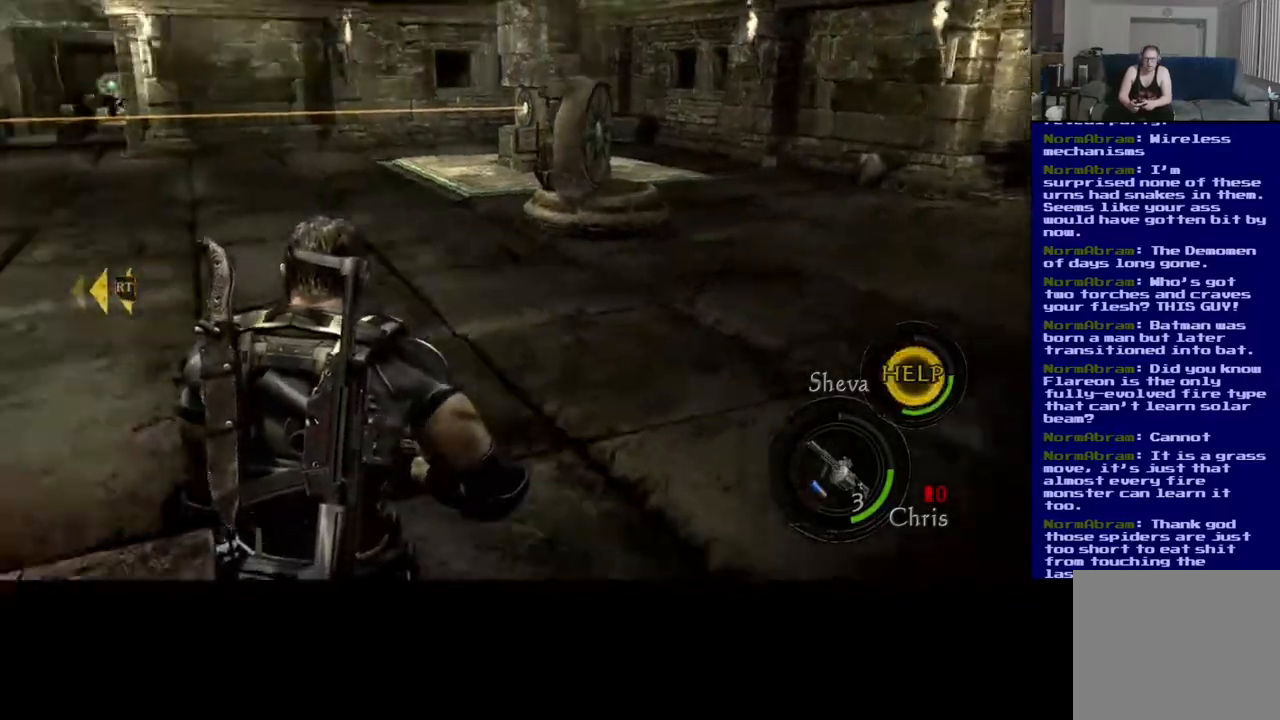
{"buttons": ["L3"], "left_stick": "up-right", "right_stick": "center", "events": [[217, "left_stick", "up"], [250, "L3", "down"], [467, "left_stick", "up-right"], [483, "right_stick", "center"]]}
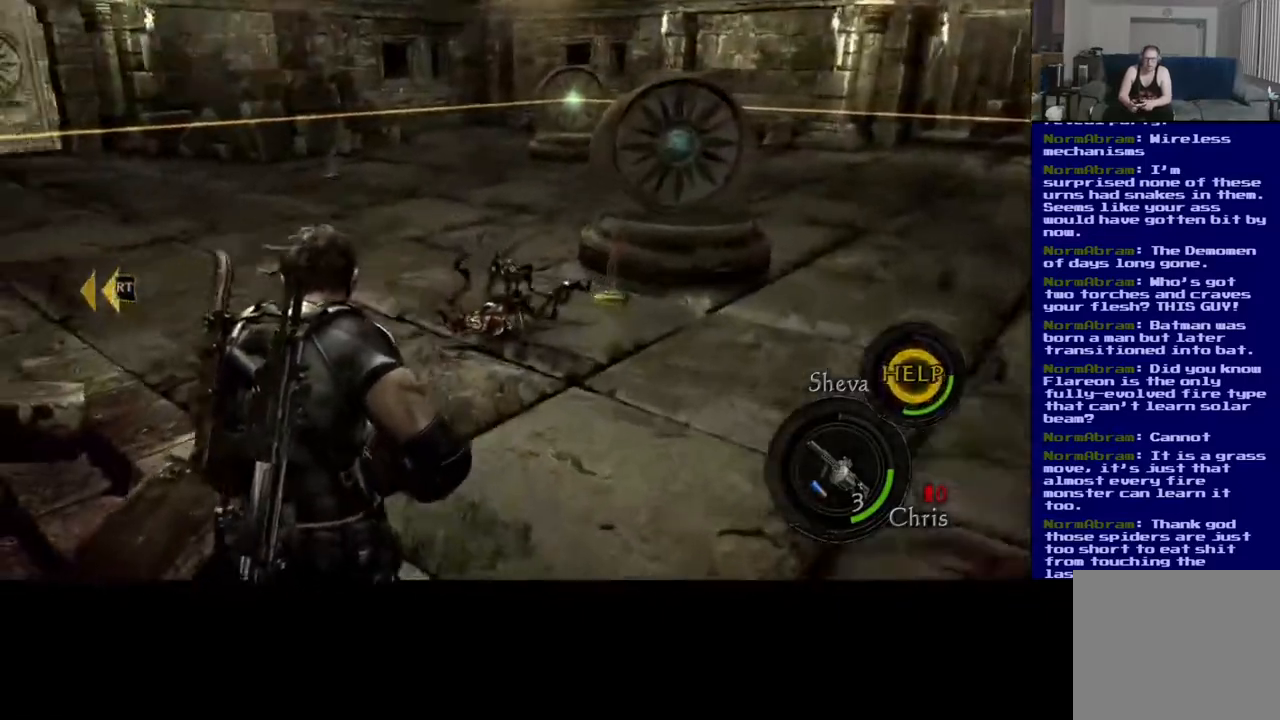
{"buttons": ["L3"], "left_stick": "up-right", "right_stick": "center", "events": []}
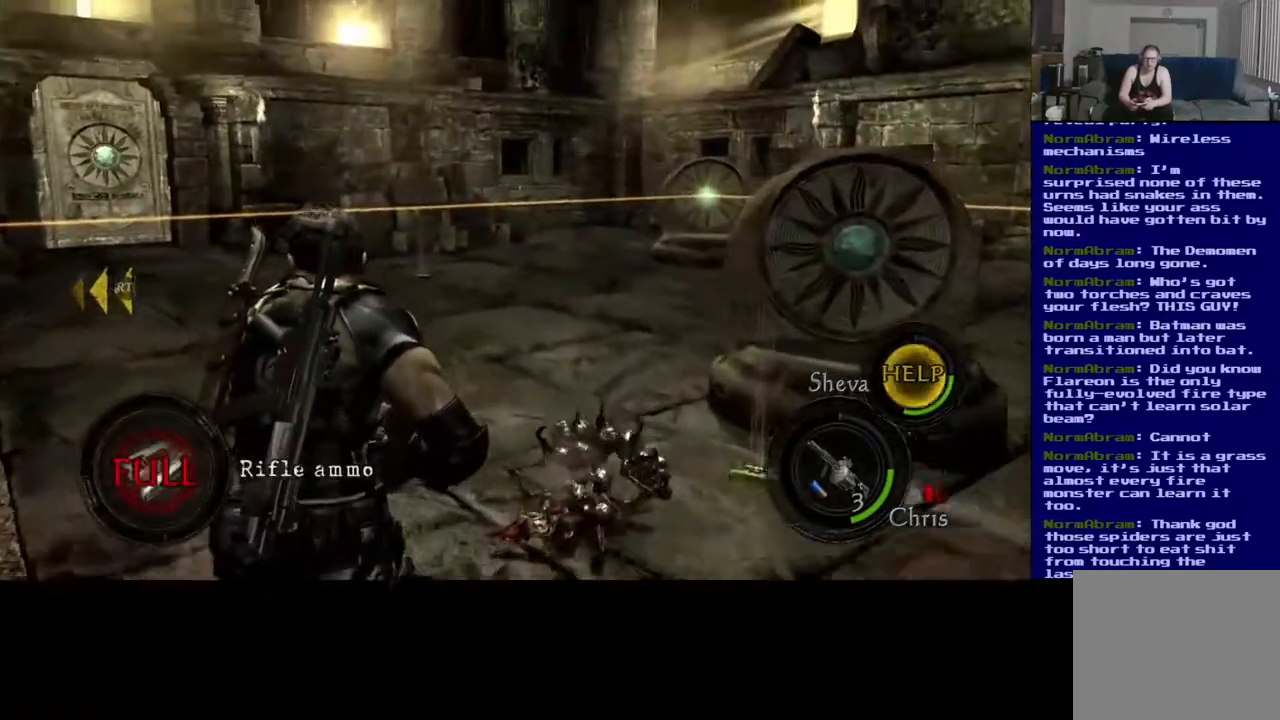
{"buttons": [], "left_stick": "left", "right_stick": "left", "events": [[100, "B", "down"], [150, "L3", "up"], [183, "left_stick", "up-left"], [233, "B", "up"], [283, "left_stick", "down-left"], [333, "right_stick", "left"], [500, "left_stick", "left"]]}
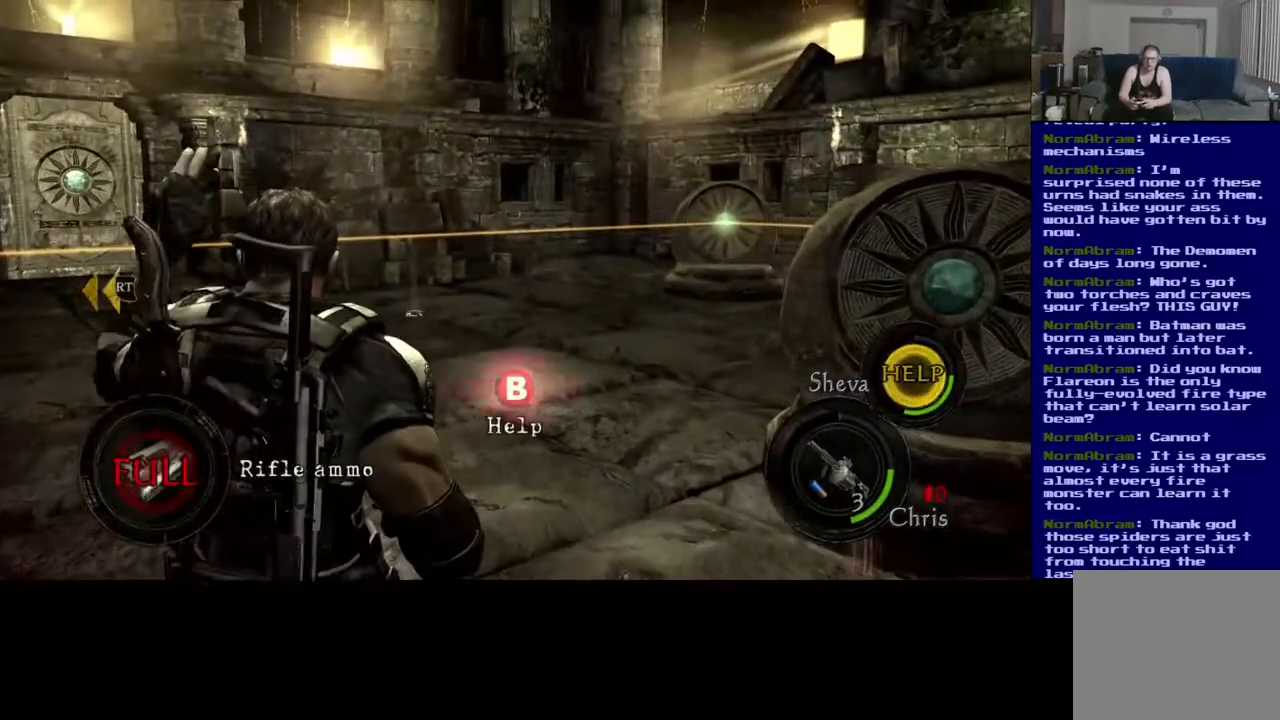
{"buttons": [], "left_stick": "left", "right_stick": "left", "events": []}